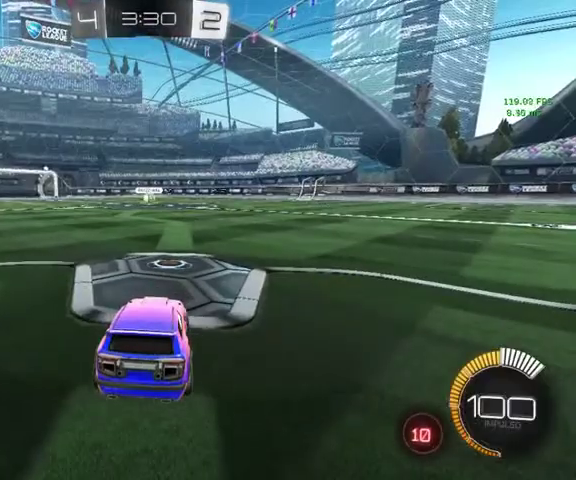
Gameplay with a controller (Xbox layout); each line is a JSON object with the inputs held at the frame after it. "events" lists button and stick changes between this image and that frame as [ms after this image, input, new state], when the widget could be followed in between.
{"buttons": ["DPAD_UP"], "left_stick": "center", "right_stick": "center", "events": [[433, "DPAD_UP", "down"]]}
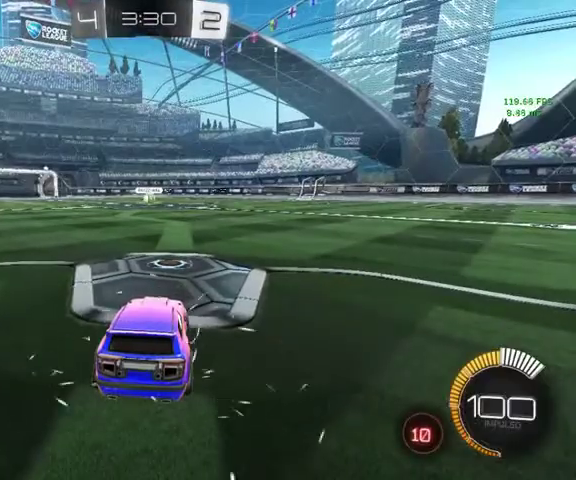
{"buttons": [], "left_stick": "center", "right_stick": "center", "events": [[67, "DPAD_UP", "up"], [167, "DPAD_UP", "down"], [400, "DPAD_UP", "up"]]}
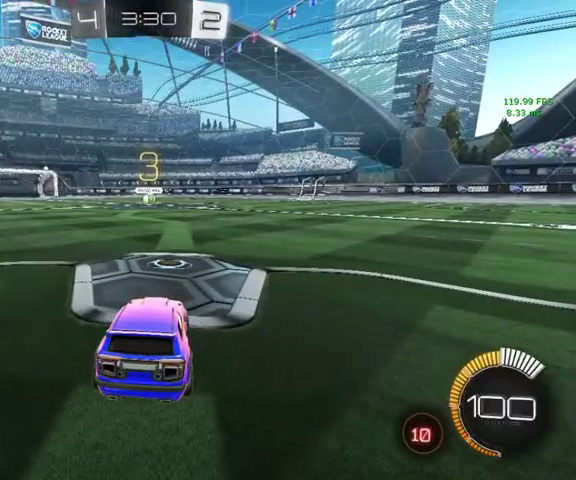
{"buttons": [], "left_stick": "center", "right_stick": "center", "events": []}
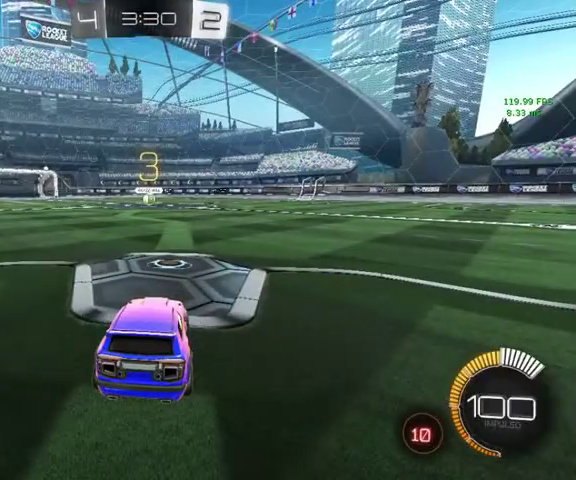
{"buttons": [], "left_stick": "center", "right_stick": "center", "events": []}
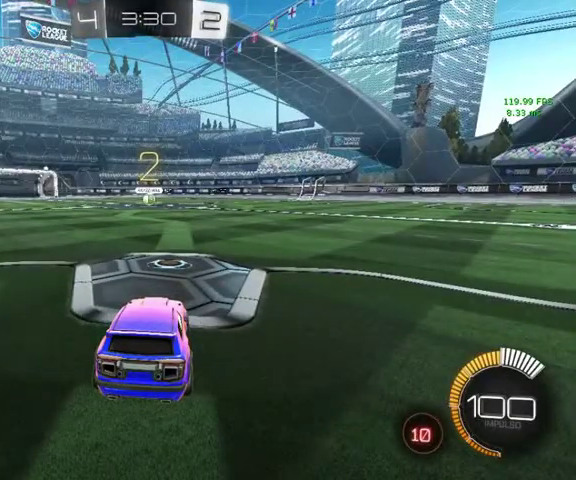
{"buttons": [], "left_stick": "center", "right_stick": "center", "events": []}
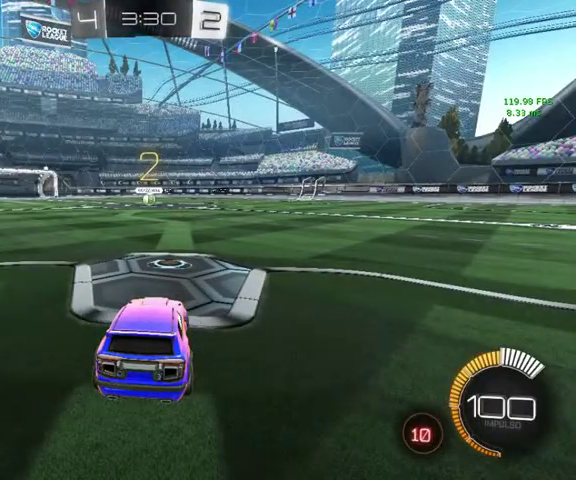
{"buttons": [], "left_stick": "center", "right_stick": "center", "events": []}
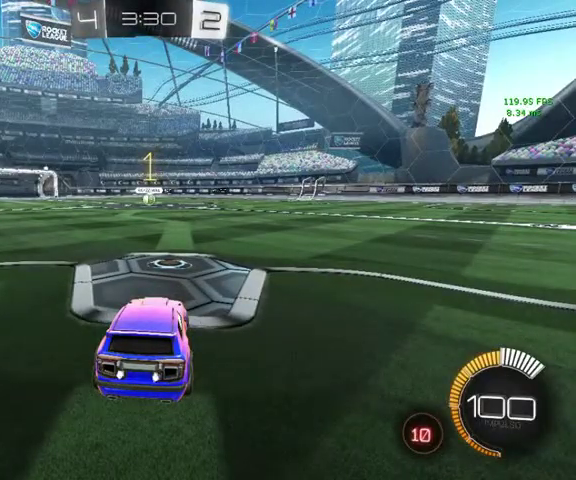
{"buttons": ["B"], "left_stick": "up", "right_stick": "center", "events": [[67, "left_stick", "up"], [400, "B", "down"]]}
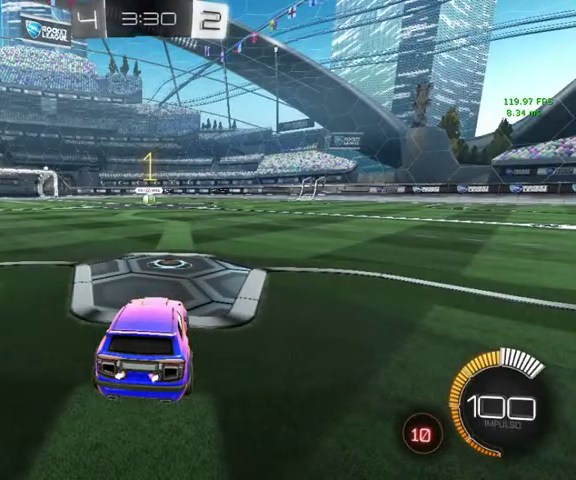
{"buttons": ["B", "L1"], "left_stick": "up", "right_stick": "center", "events": [[333, "A", "down"], [400, "L1", "down"], [433, "A", "up"]]}
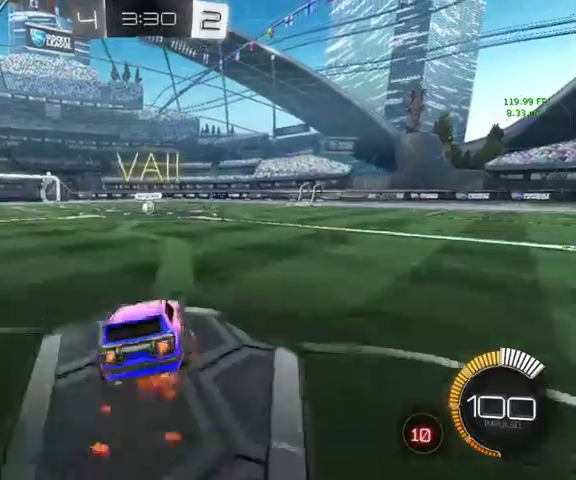
{"buttons": ["B", "L1"], "left_stick": "down-left", "right_stick": "center", "events": [[33, "A", "down"], [67, "left_stick", "down-left"], [133, "A", "up"]]}
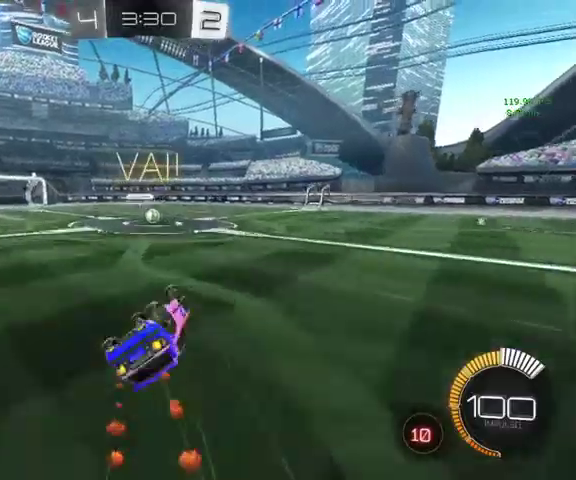
{"buttons": ["B"], "left_stick": "center", "right_stick": "center", "events": [[167, "L1", "up"], [200, "left_stick", "center"]]}
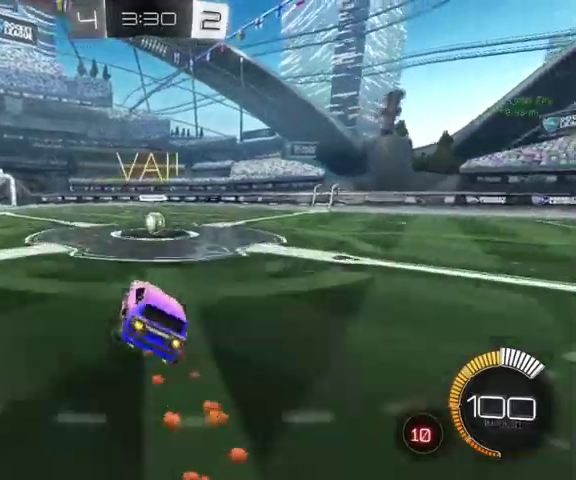
{"buttons": ["B"], "left_stick": "up-right", "right_stick": "center", "events": [[300, "left_stick", "right"], [433, "left_stick", "up-right"]]}
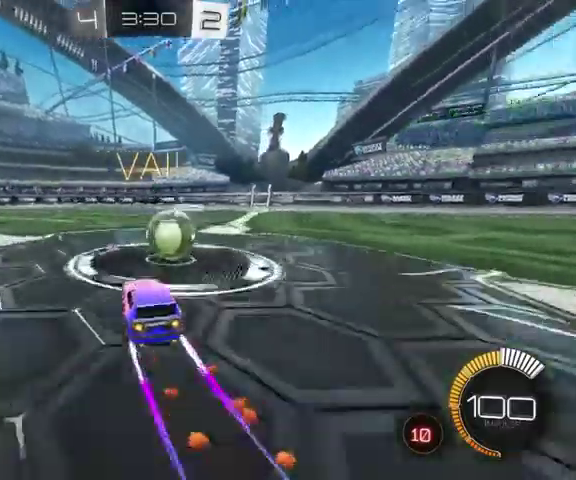
{"buttons": [], "left_stick": "up-right", "right_stick": "center", "events": [[167, "A", "down"], [267, "A", "up"], [400, "B", "up"]]}